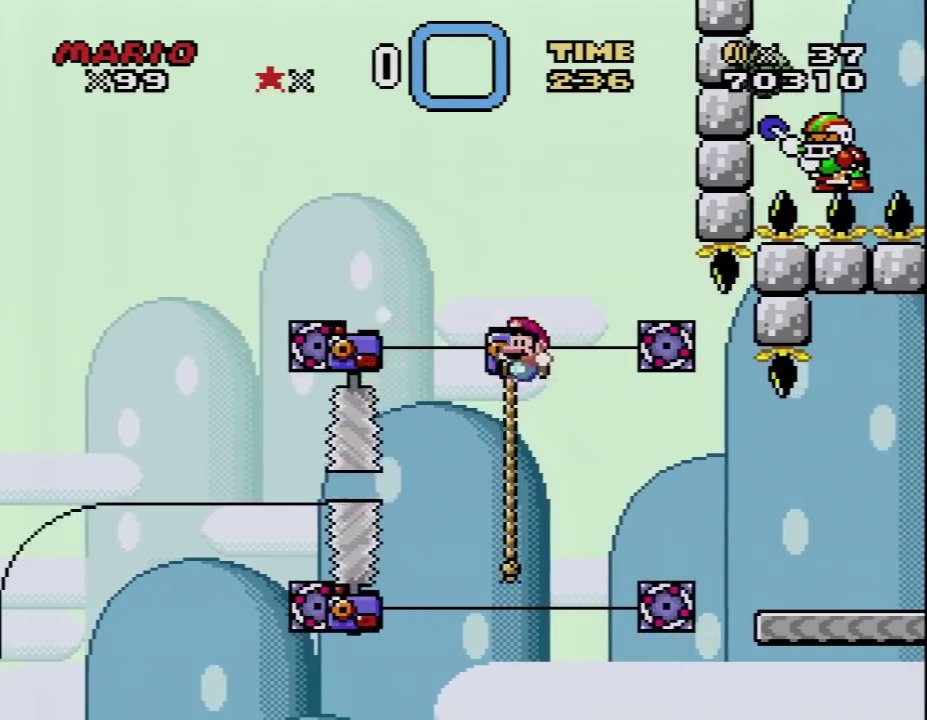
Gameplay with a controller (Nintendo layout); each line is a JSON object with the inputs held at the frame after it. "events" lists button and stick changes between this image and that frame as [ms after this image, input, new state], when the widget could be followed in between. Not read: L3 R3.
{"buttons": ["Y", "DPAD_UP"], "events": []}
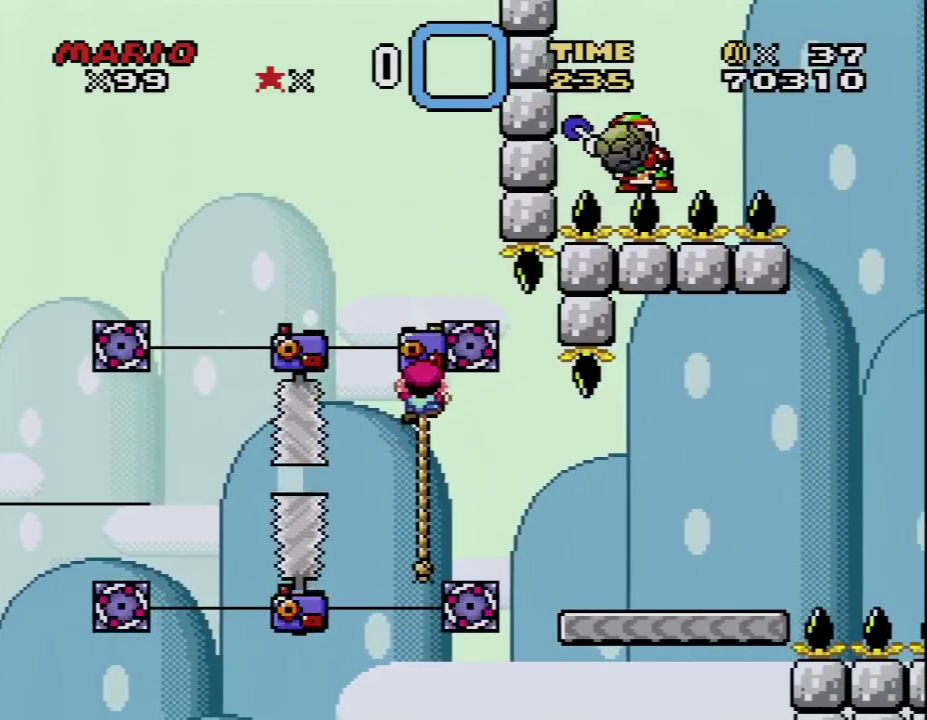
{"buttons": ["B", "Y"], "events": [[133, "B", "down"], [133, "DPAD_LEFT", "down"], [167, "DPAD_UP", "up"], [350, "DPAD_LEFT", "up"], [350, "DPAD_RIGHT", "down"], [467, "DPAD_RIGHT", "up"]]}
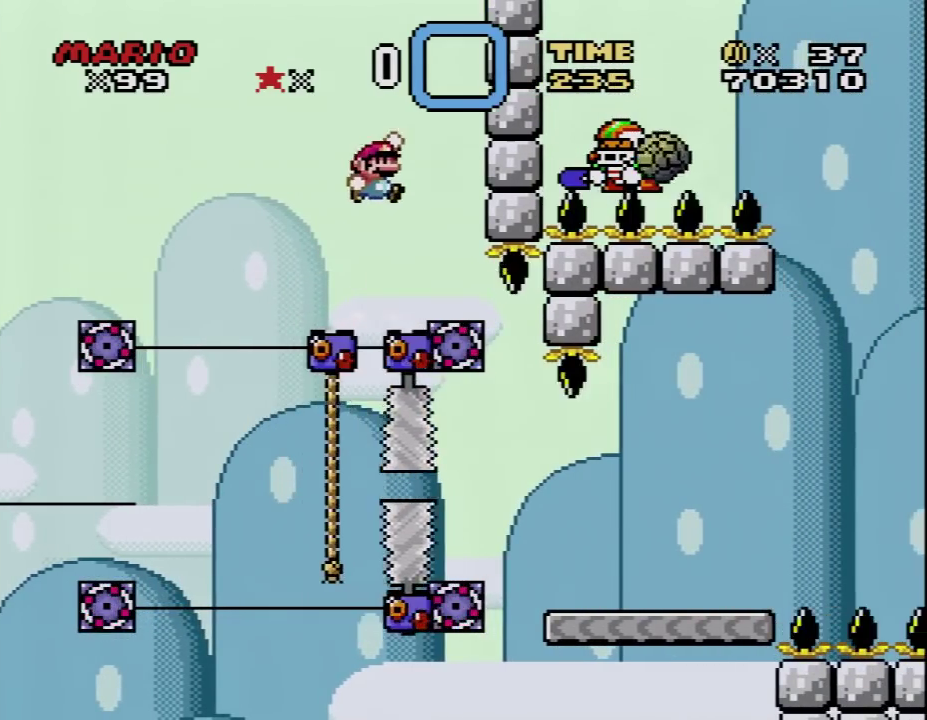
{"buttons": ["B", "Y", "DPAD_RIGHT"], "events": [[283, "DPAD_RIGHT", "down"]]}
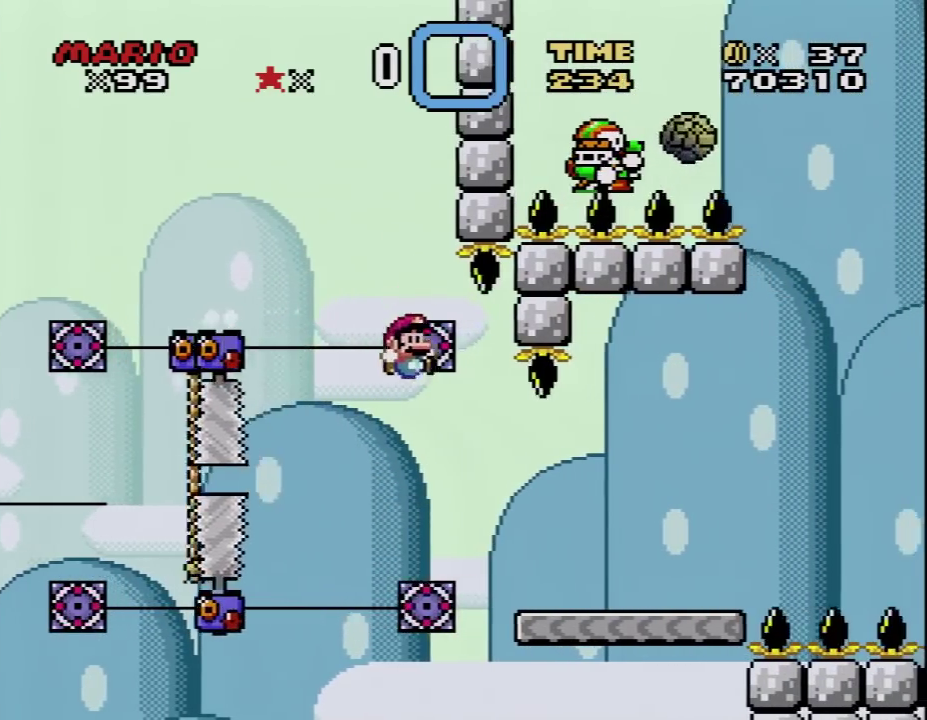
{"buttons": ["X", "DPAD_RIGHT"], "events": [[217, "DPAD_RIGHT", "up"], [250, "B", "up"], [250, "DPAD_LEFT", "down"], [317, "X", "down"], [317, "Y", "up"], [383, "DPAD_LEFT", "up"], [467, "DPAD_RIGHT", "down"]]}
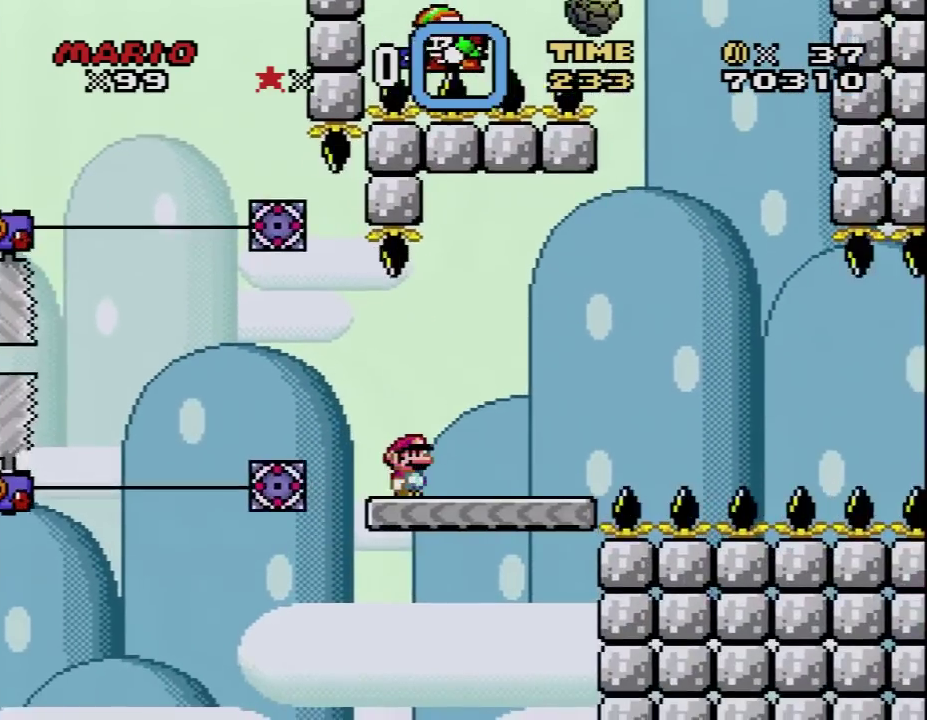
{"buttons": ["A", "X", "DPAD_RIGHT"], "events": [[200, "A", "down"], [200, "DPAD_RIGHT", "up"], [350, "DPAD_RIGHT", "down"]]}
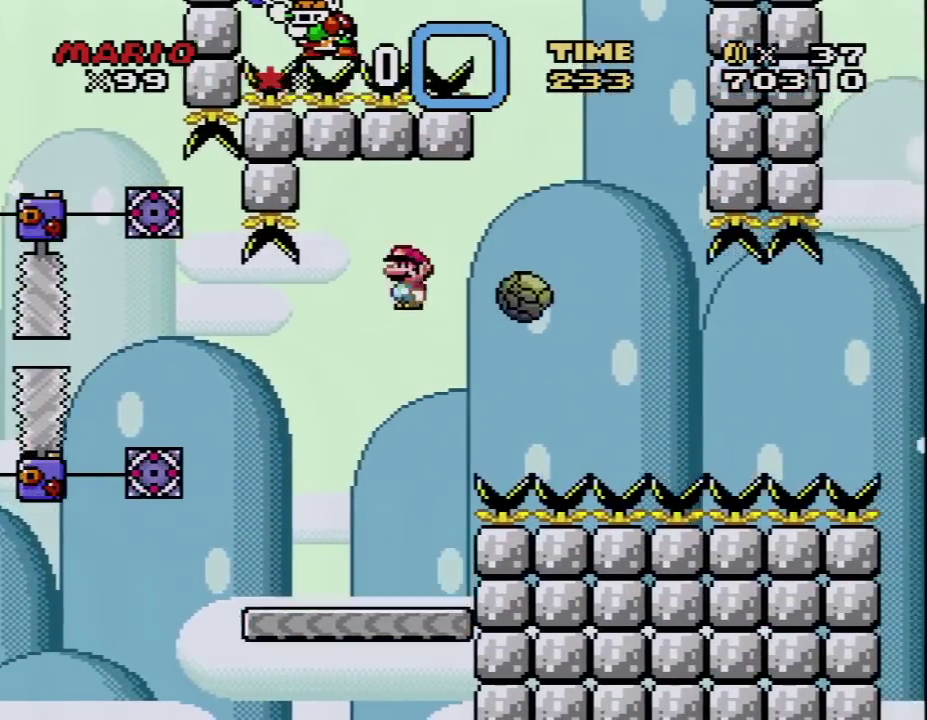
{"buttons": ["X", "DPAD_RIGHT"], "events": [[167, "A", "up"], [250, "DPAD_RIGHT", "up"], [283, "DPAD_LEFT", "down"], [417, "DPAD_LEFT", "up"], [450, "DPAD_RIGHT", "down"]]}
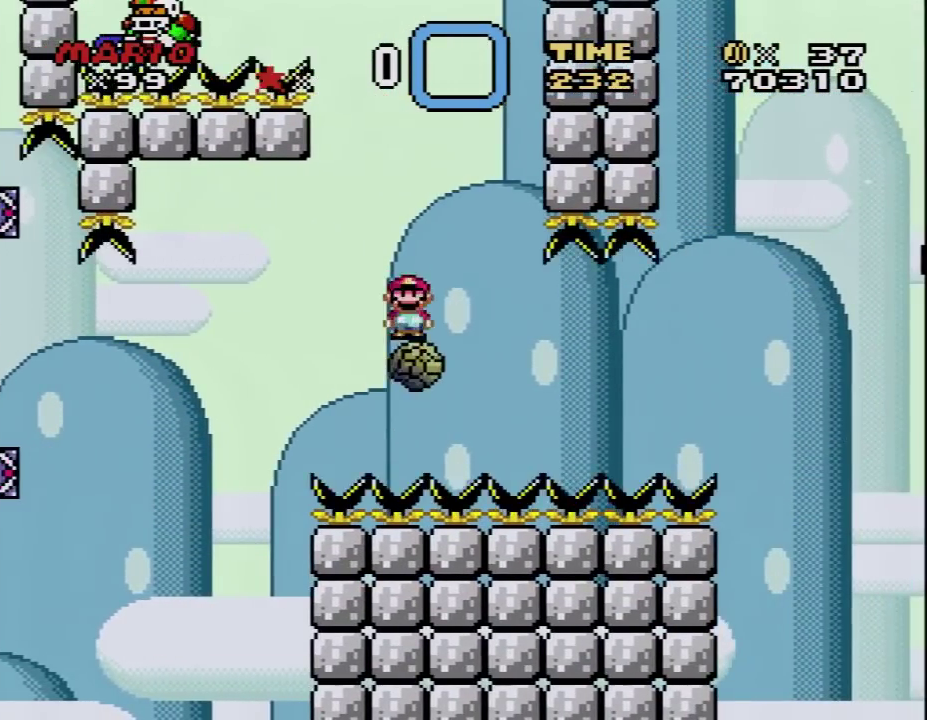
{"buttons": ["X"], "events": [[133, "DPAD_RIGHT", "up"], [200, "DPAD_LEFT", "down"], [283, "DPAD_LEFT", "up"], [283, "DPAD_RIGHT", "down"], [383, "DPAD_RIGHT", "up"]]}
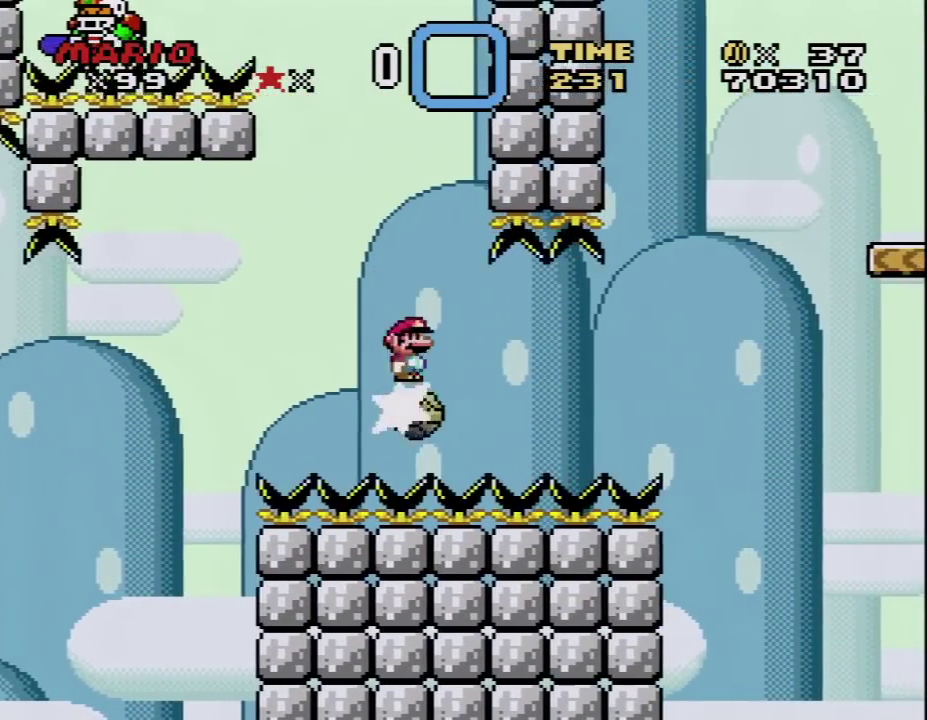
{"buttons": ["X"], "events": []}
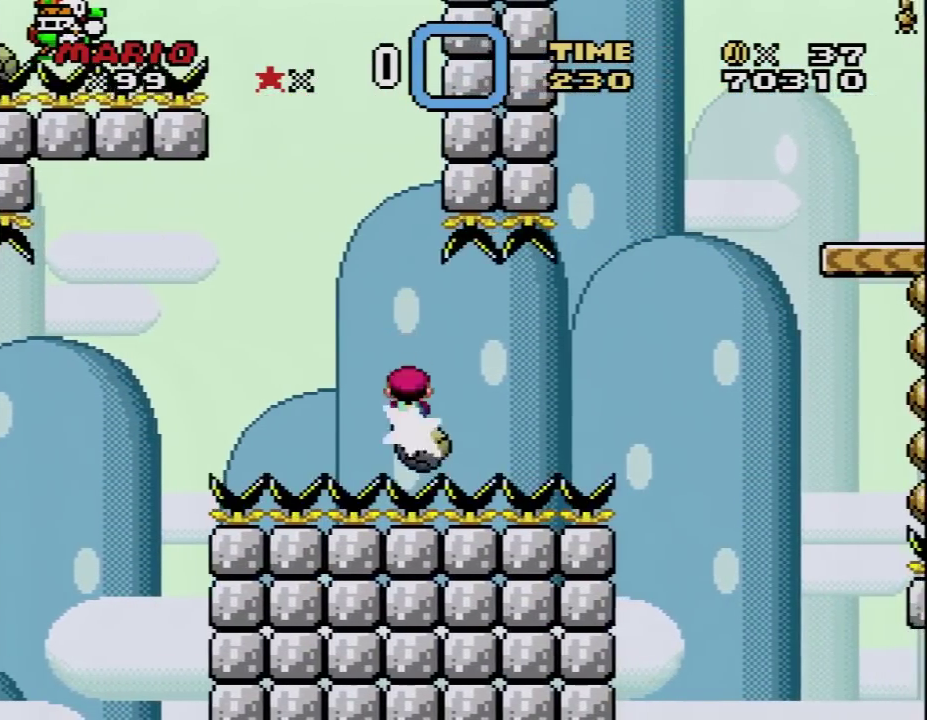
{"buttons": ["X"], "events": []}
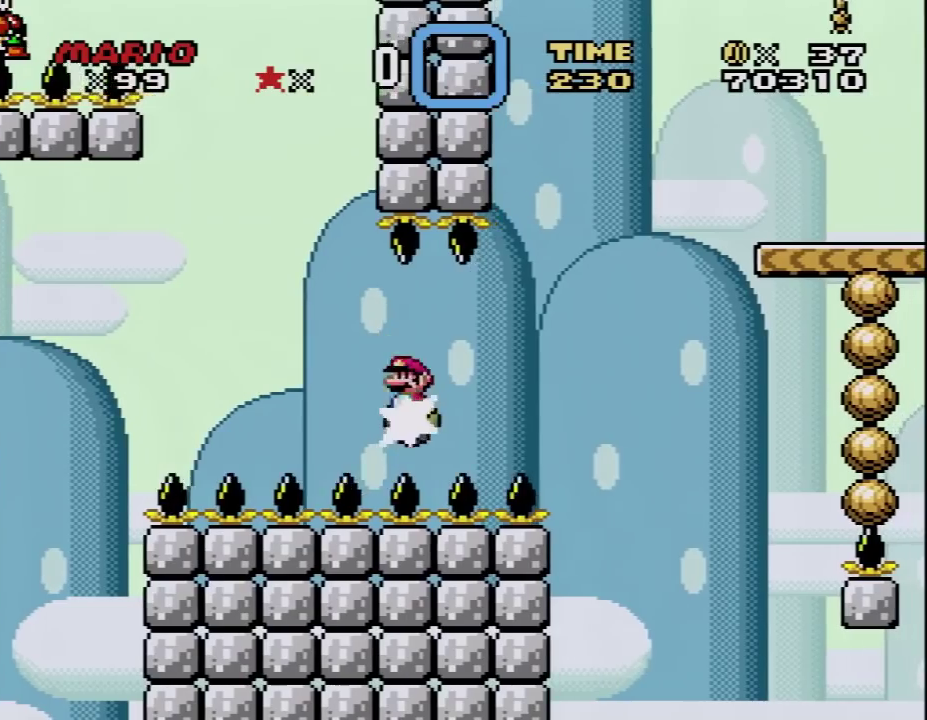
{"buttons": ["X"], "events": [[383, "DPAD_UP", "down"], [450, "DPAD_RIGHT", "down"], [450, "DPAD_UP", "up"], [500, "DPAD_RIGHT", "up"]]}
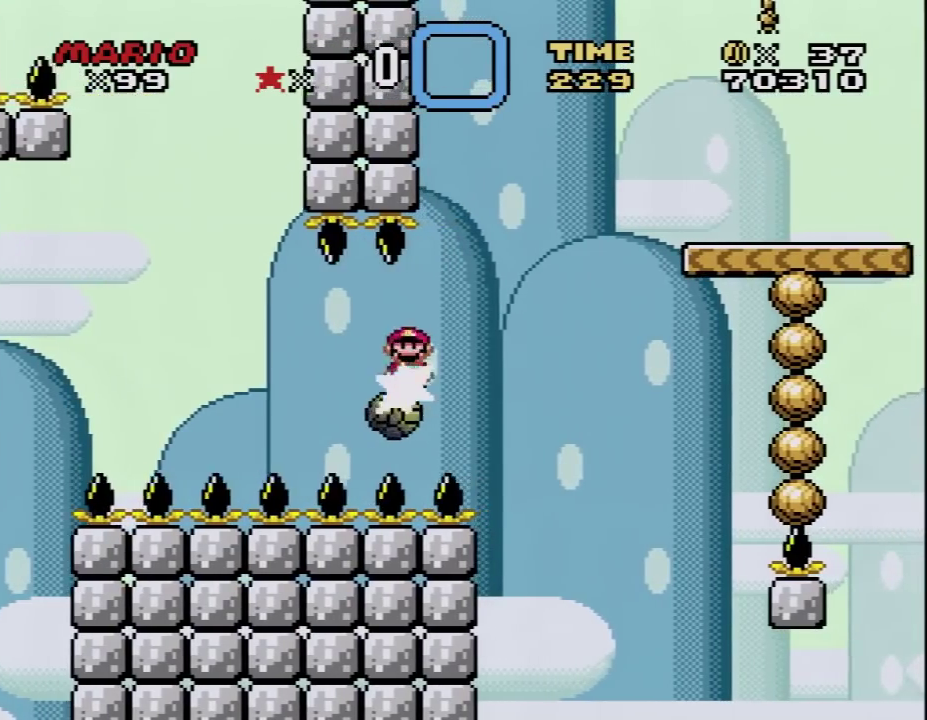
{"buttons": ["A", "X"], "events": [[217, "DPAD_LEFT", "down"], [317, "DPAD_LEFT", "up"], [317, "DPAD_RIGHT", "down"], [433, "DPAD_RIGHT", "up"], [467, "A", "down"]]}
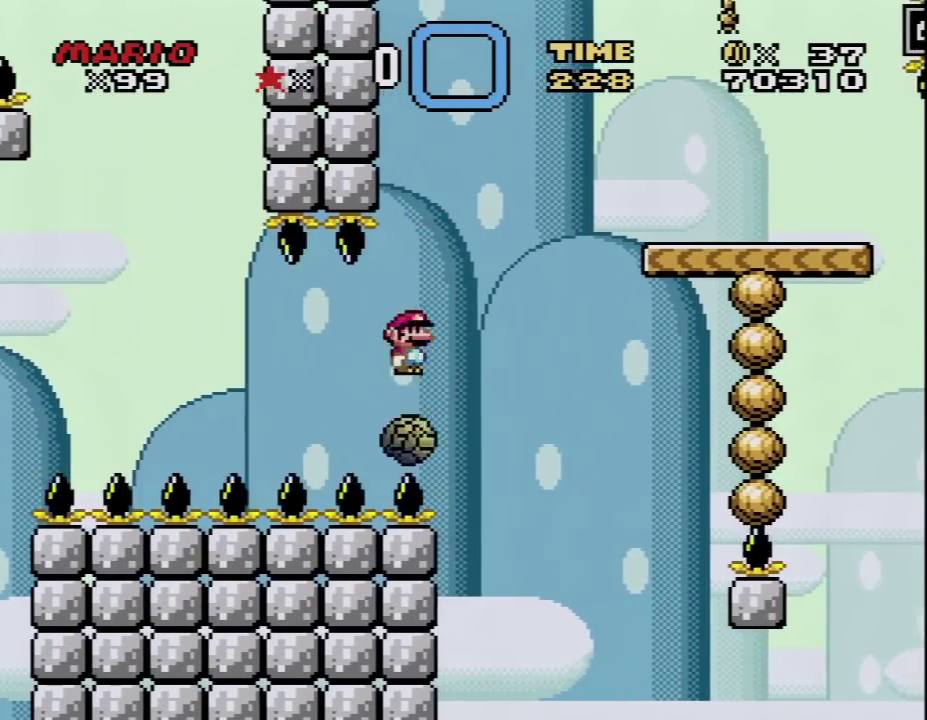
{"buttons": ["A", "X", "DPAD_RIGHT"], "events": [[167, "DPAD_RIGHT", "down"]]}
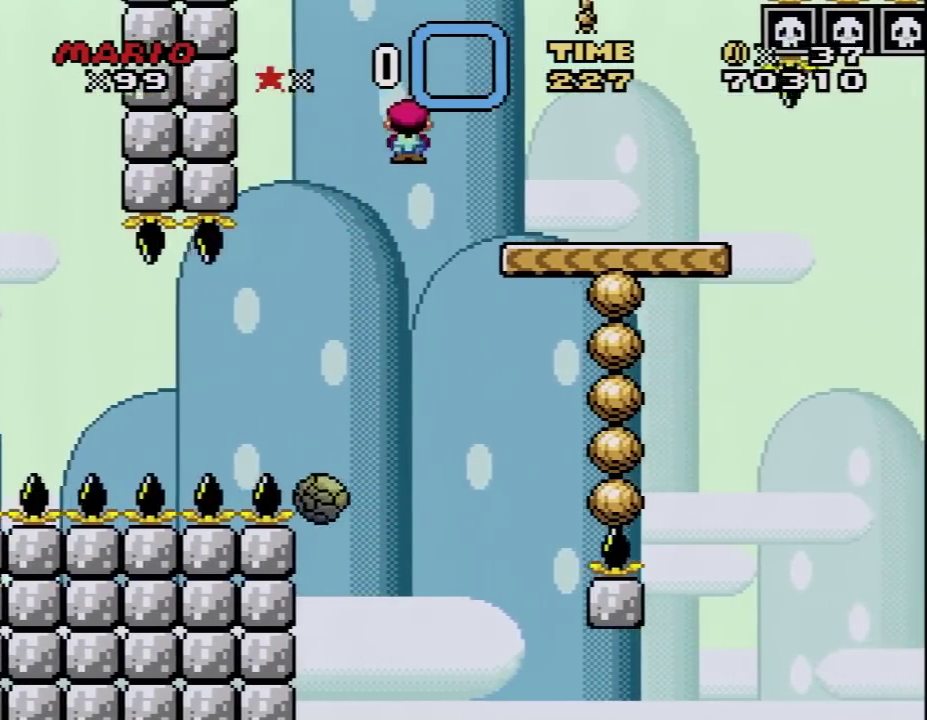
{"buttons": ["B", "Y"], "events": [[200, "A", "up"], [217, "DPAD_RIGHT", "up"], [250, "DPAD_LEFT", "down"], [283, "X", "up"], [350, "DPAD_LEFT", "up"], [350, "Y", "down"], [417, "B", "down"]]}
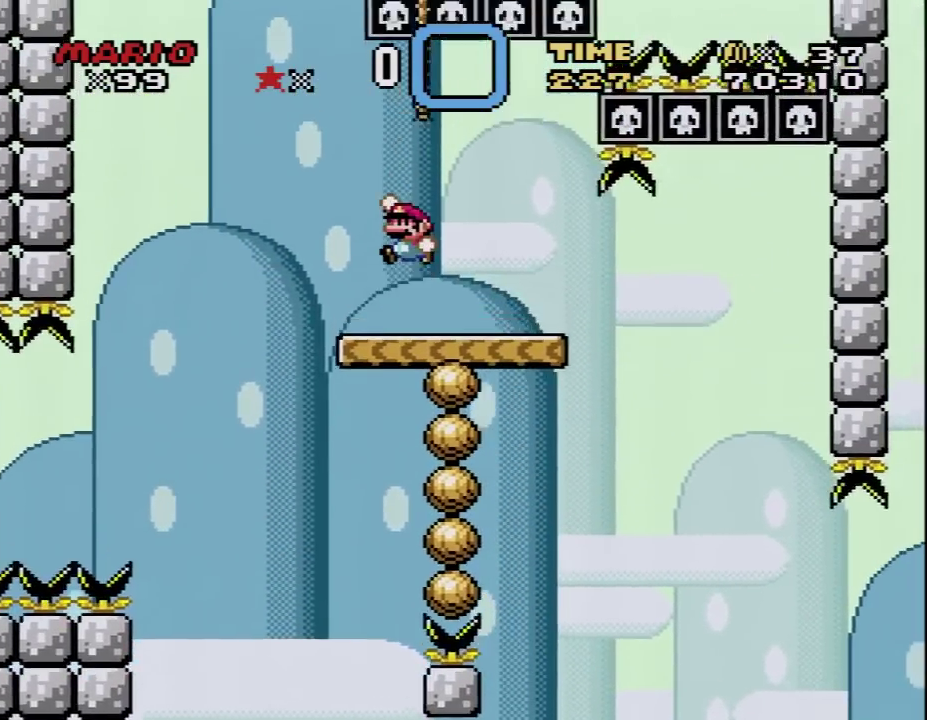
{"buttons": ["X", "DPAD_DOWN"], "events": [[67, "DPAD_UP", "down"], [200, "B", "up"], [250, "DPAD_LEFT", "down"], [250, "DPAD_UP", "up"], [250, "X", "down"], [250, "Y", "up"], [283, "DPAD_DOWN", "down"], [317, "DPAD_LEFT", "up"]]}
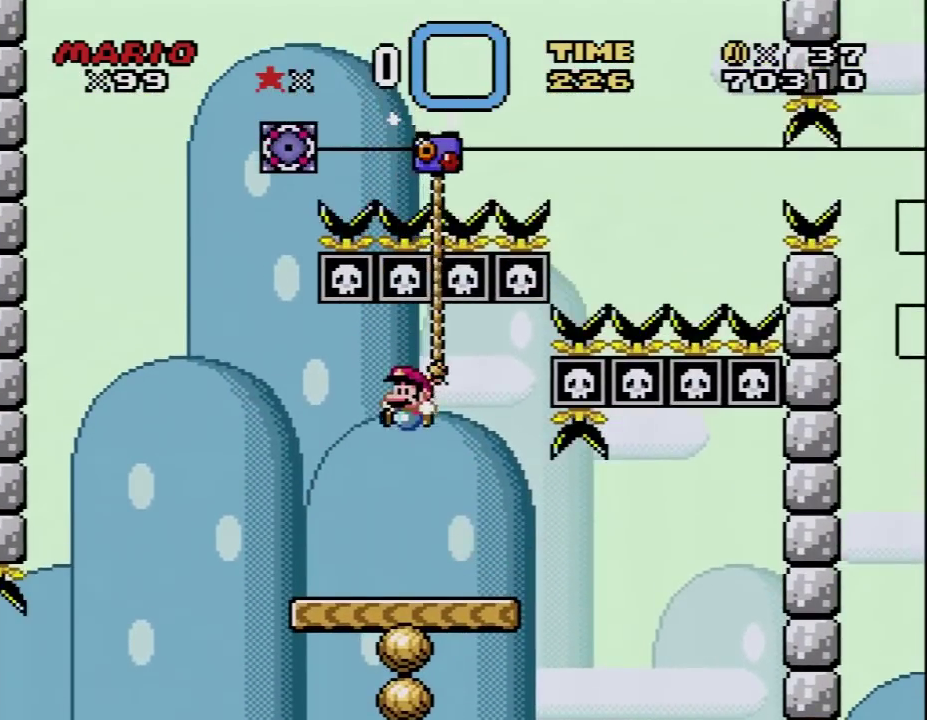
{"buttons": ["X", "DPAD_LEFT"], "events": [[33, "DPAD_LEFT", "down"], [67, "DPAD_DOWN", "up"], [167, "DPAD_LEFT", "up"], [200, "DPAD_RIGHT", "down"], [250, "A", "down"], [283, "DPAD_RIGHT", "up"], [383, "A", "up"], [450, "DPAD_LEFT", "down"]]}
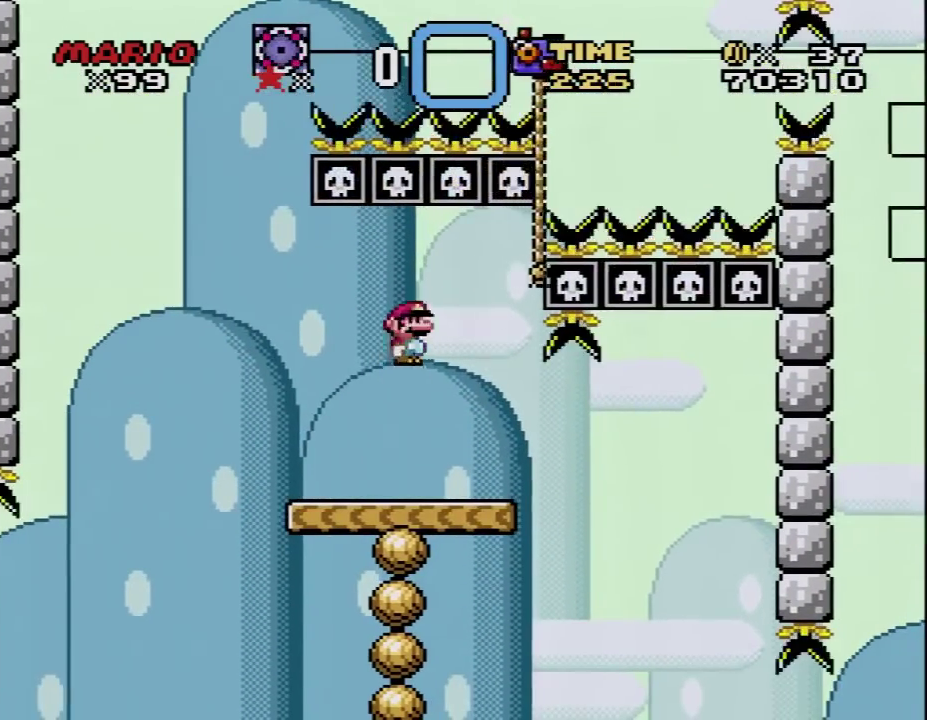
{"buttons": ["X"], "events": [[67, "DPAD_LEFT", "up"], [100, "DPAD_RIGHT", "down"], [283, "DPAD_RIGHT", "up"], [317, "DPAD_LEFT", "down"], [350, "A", "down"], [450, "A", "up"], [500, "DPAD_LEFT", "up"]]}
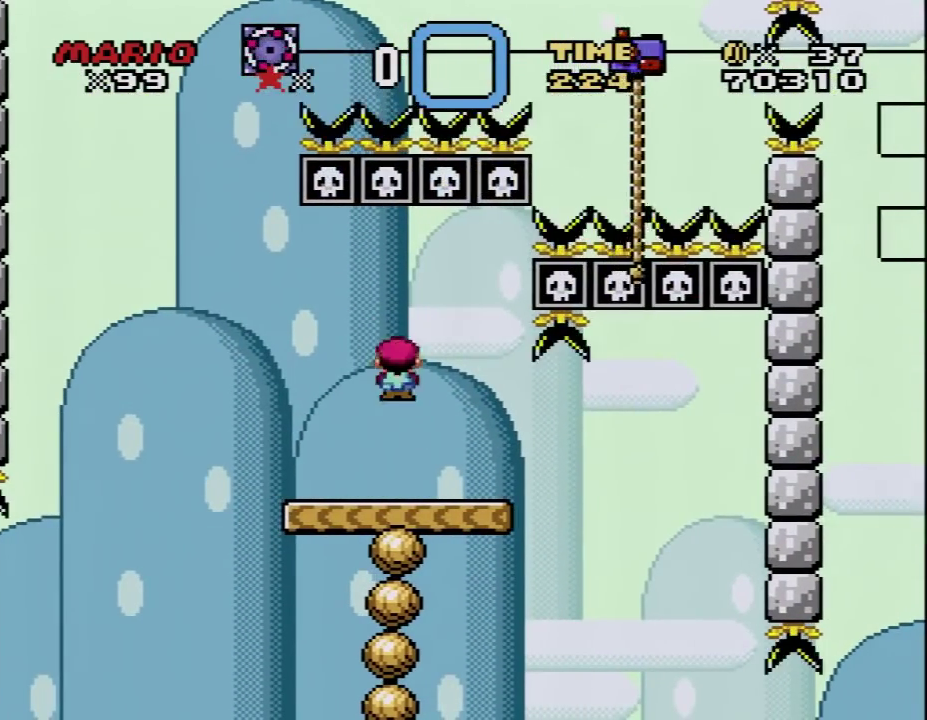
{"buttons": ["A", "X", "DPAD_RIGHT"], "events": [[67, "DPAD_RIGHT", "down"], [200, "DPAD_RIGHT", "up"], [250, "DPAD_LEFT", "down"], [383, "DPAD_LEFT", "up"], [417, "A", "down"], [417, "DPAD_RIGHT", "down"]]}
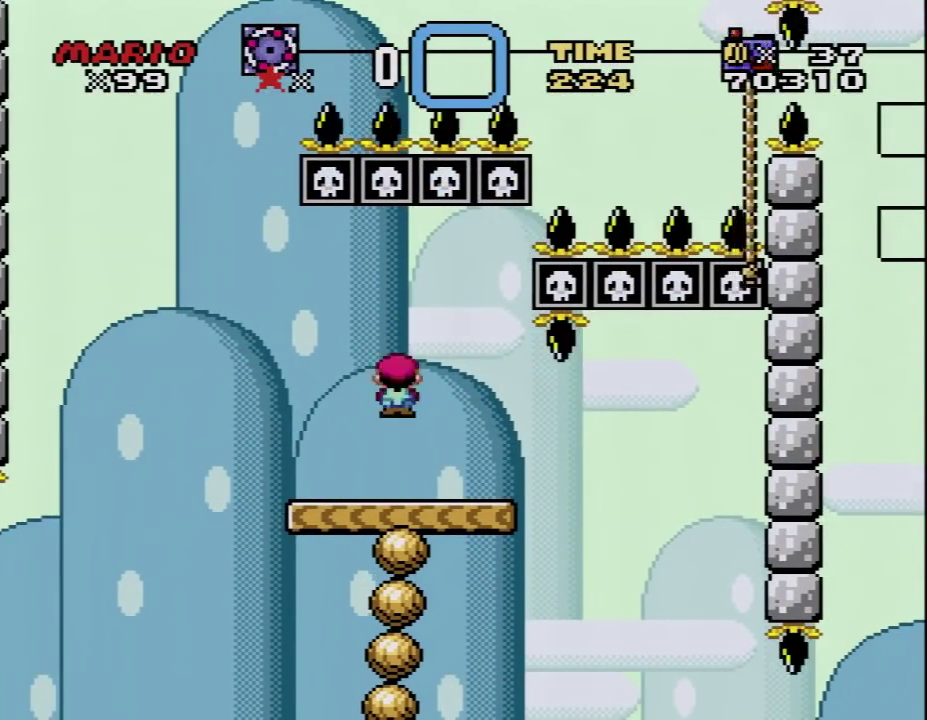
{"buttons": ["A", "X", "DPAD_LEFT"], "events": [[33, "A", "up"], [33, "DPAD_RIGHT", "up"], [100, "DPAD_LEFT", "down"], [250, "DPAD_LEFT", "up"], [283, "DPAD_RIGHT", "down"], [417, "DPAD_RIGHT", "up"], [467, "DPAD_LEFT", "down"], [500, "A", "down"]]}
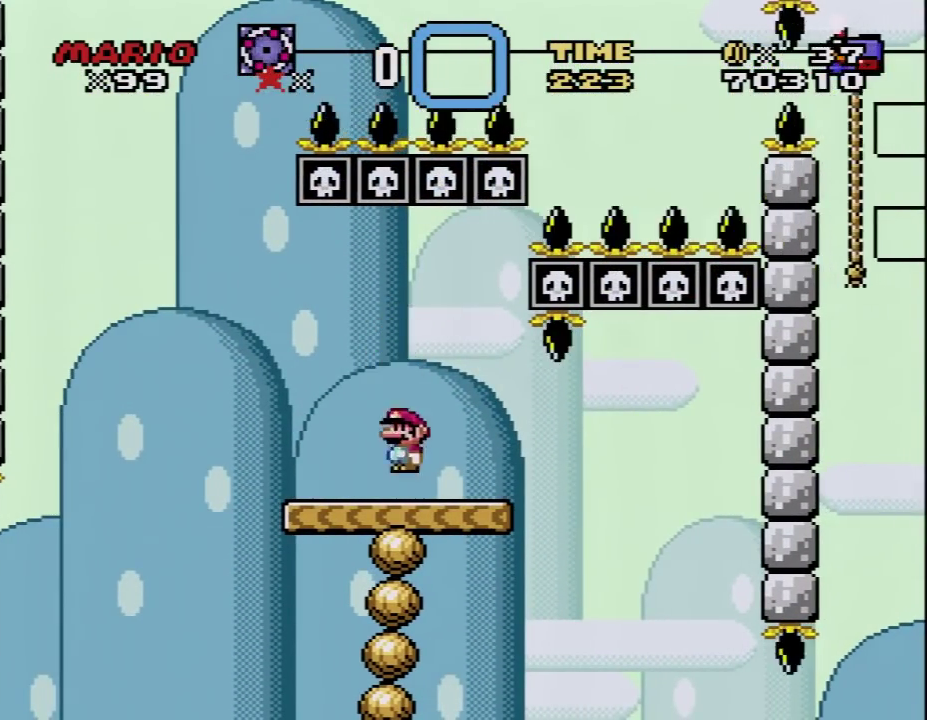
{"buttons": ["X", "DPAD_RIGHT"], "events": [[100, "A", "up"], [100, "DPAD_LEFT", "up"], [133, "DPAD_RIGHT", "down"], [250, "DPAD_RIGHT", "up"], [317, "DPAD_LEFT", "down"], [450, "DPAD_LEFT", "up"], [500, "DPAD_RIGHT", "down"]]}
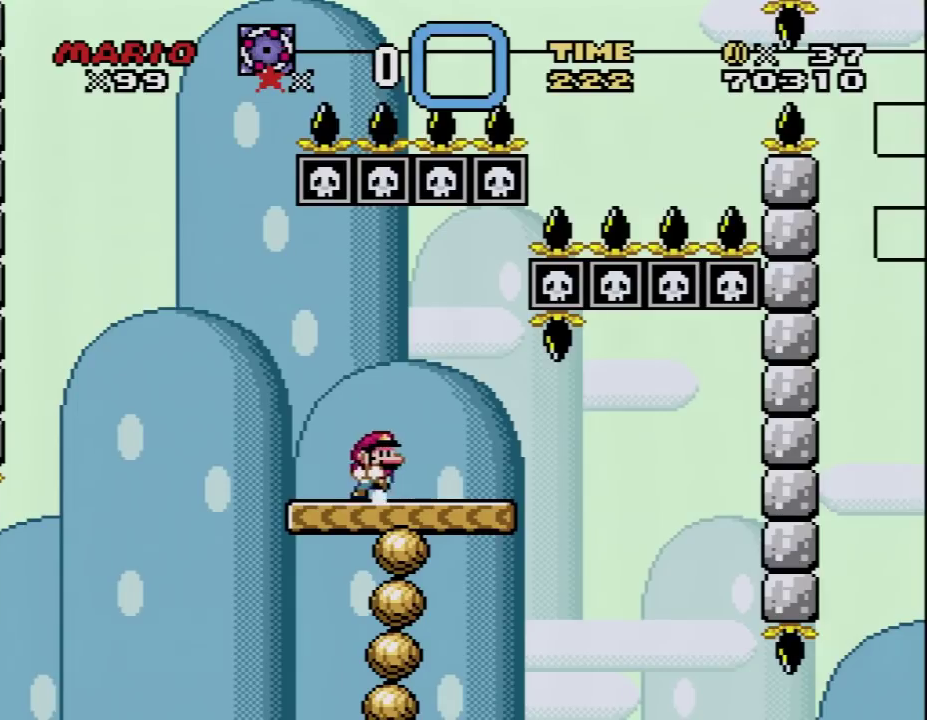
{"buttons": ["X"], "events": [[67, "A", "down"], [133, "DPAD_RIGHT", "up"], [167, "A", "up"], [183, "DPAD_LEFT", "down"], [317, "DPAD_LEFT", "up"], [350, "DPAD_RIGHT", "down"], [467, "DPAD_RIGHT", "up"]]}
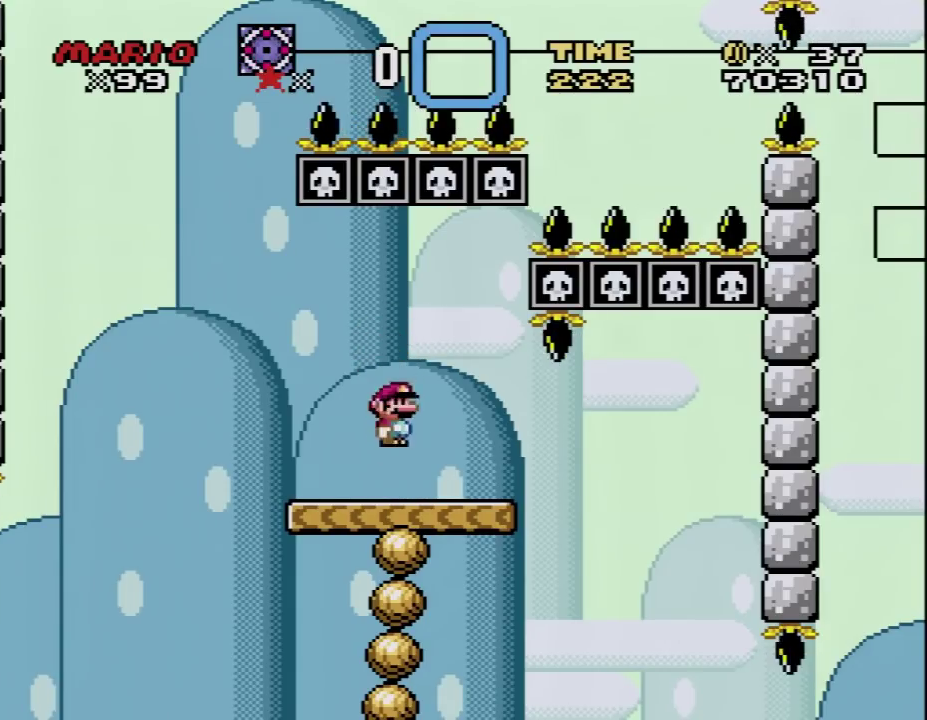
{"buttons": ["X"], "events": [[33, "DPAD_LEFT", "down"], [133, "A", "down"], [167, "DPAD_LEFT", "up"], [183, "DPAD_RIGHT", "down"], [250, "A", "up"], [317, "DPAD_RIGHT", "up"], [383, "DPAD_LEFT", "down"], [500, "DPAD_LEFT", "up"]]}
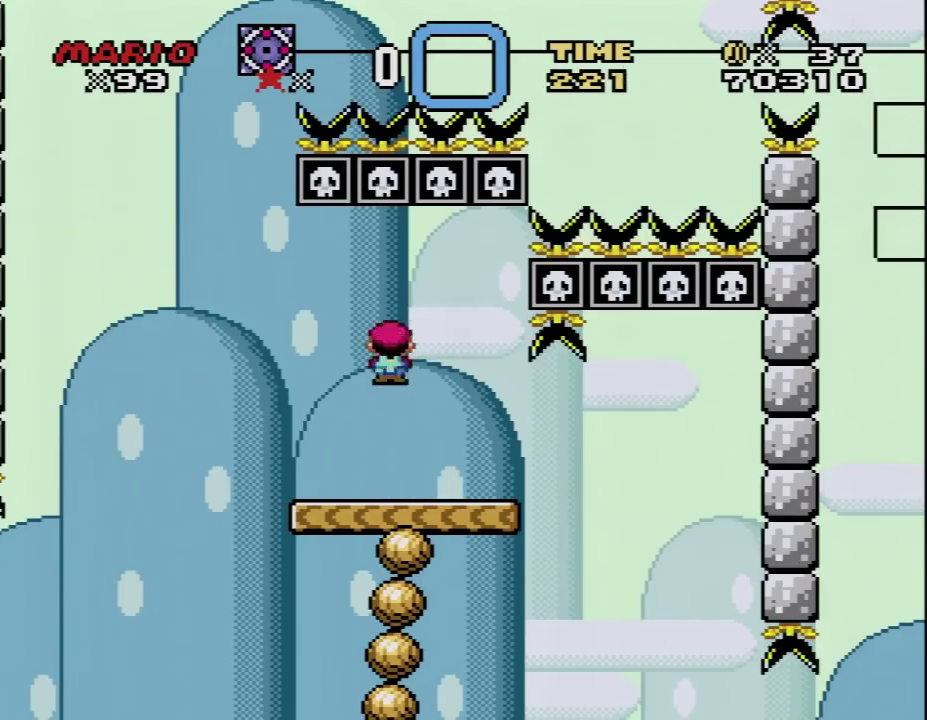
{"buttons": ["X", "DPAD_RIGHT"], "events": [[67, "DPAD_RIGHT", "down"], [200, "A", "down"], [200, "DPAD_RIGHT", "up"], [217, "DPAD_LEFT", "down"], [317, "A", "up"], [383, "DPAD_LEFT", "up"], [450, "DPAD_RIGHT", "down"]]}
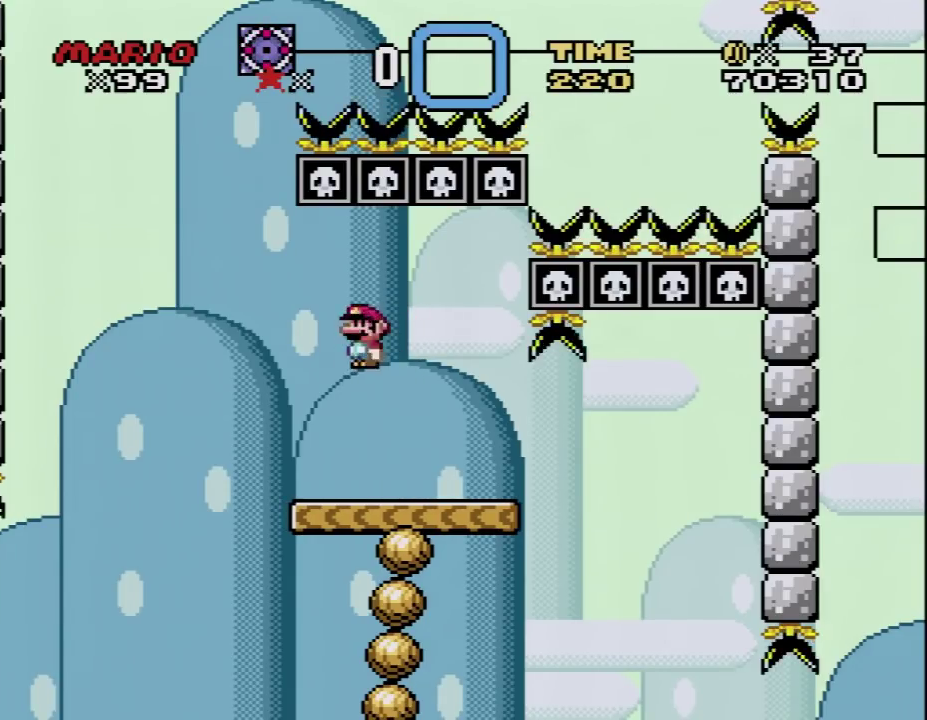
{"buttons": ["X", "DPAD_LEFT"], "events": [[67, "DPAD_RIGHT", "up"], [133, "DPAD_LEFT", "down"], [200, "DPAD_LEFT", "up"], [217, "DPAD_RIGHT", "down"], [283, "A", "down"], [383, "DPAD_RIGHT", "up"], [417, "A", "up"], [433, "DPAD_LEFT", "down"]]}
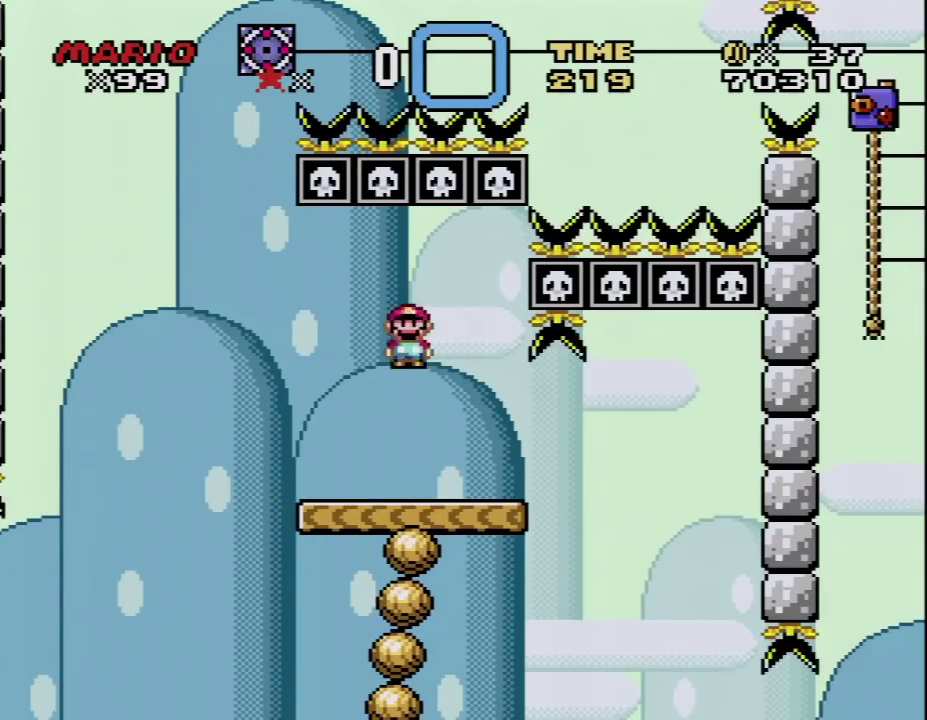
{"buttons": ["X", "DPAD_RIGHT"], "events": [[67, "DPAD_LEFT", "up"], [133, "DPAD_RIGHT", "down"], [217, "DPAD_RIGHT", "up"], [317, "DPAD_LEFT", "down"], [417, "A", "down"], [417, "DPAD_LEFT", "up"], [450, "DPAD_RIGHT", "down"], [500, "A", "up"]]}
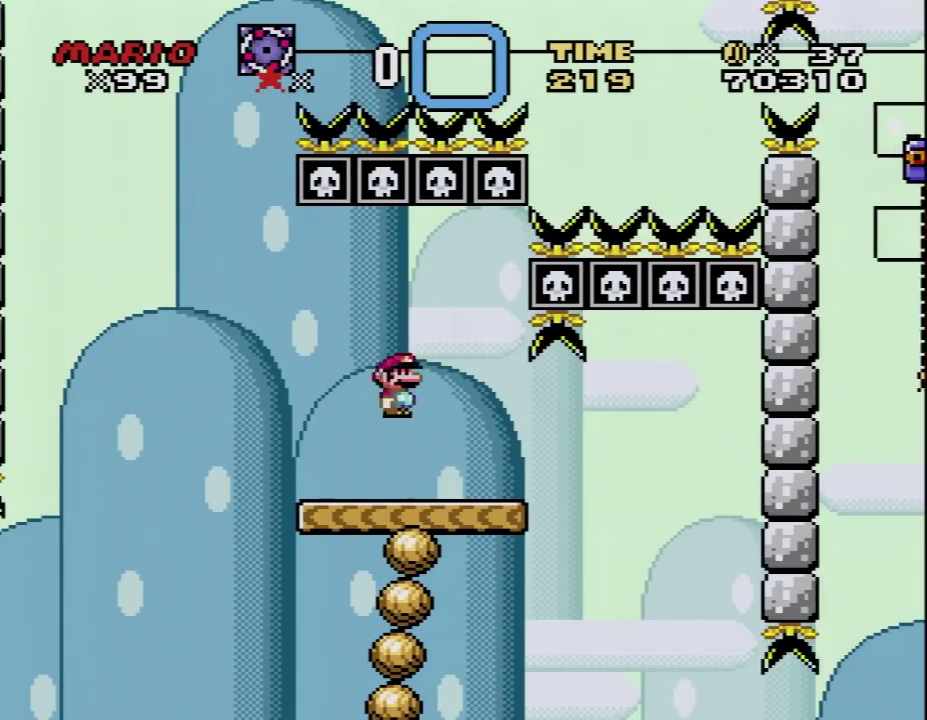
{"buttons": ["A", "X", "DPAD_LEFT"], "events": [[67, "DPAD_RIGHT", "up"], [133, "DPAD_LEFT", "down"], [250, "DPAD_LEFT", "up"], [317, "DPAD_RIGHT", "down"], [450, "DPAD_RIGHT", "up"], [500, "A", "down"], [500, "DPAD_LEFT", "down"]]}
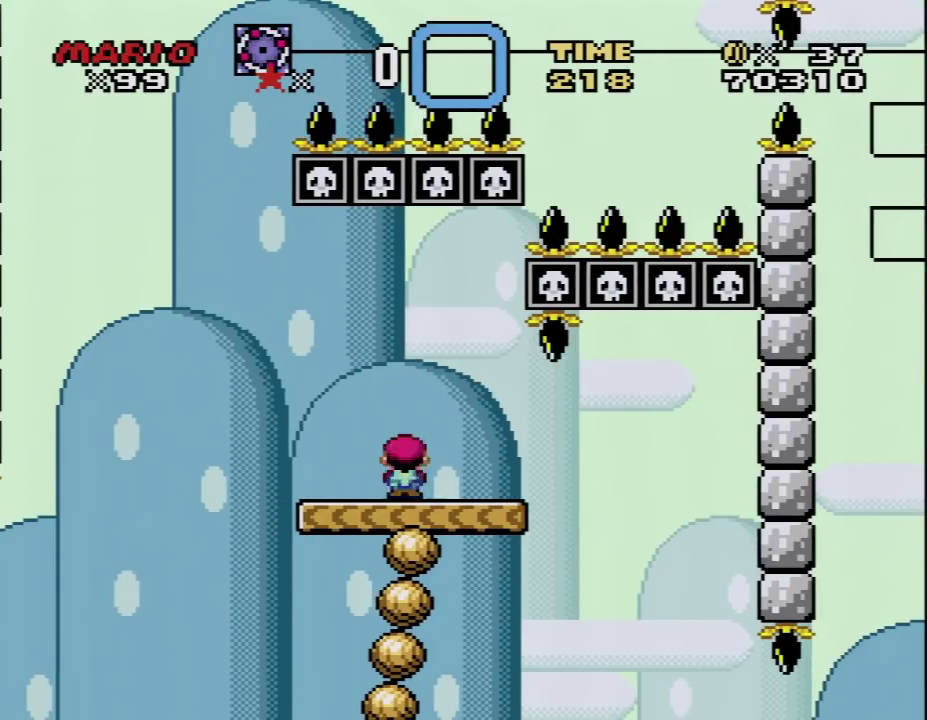
{"buttons": ["X", "DPAD_RIGHT"], "events": [[133, "A", "up"], [133, "DPAD_LEFT", "up"], [183, "DPAD_RIGHT", "down"], [317, "DPAD_RIGHT", "up"], [467, "DPAD_RIGHT", "down"]]}
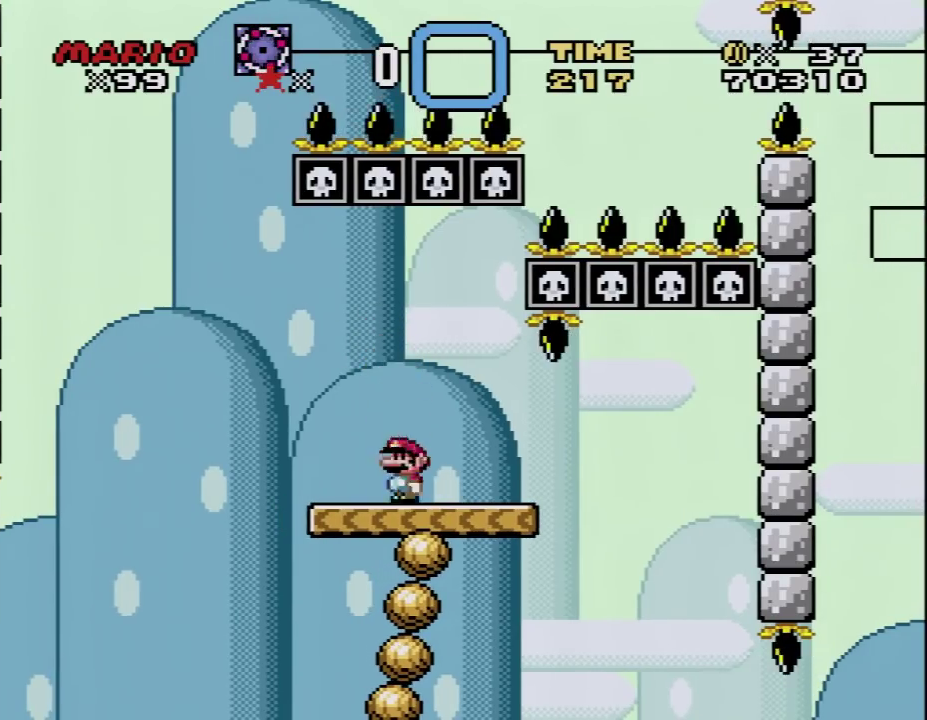
{"buttons": ["X", "DPAD_RIGHT"], "events": [[133, "A", "down"], [133, "DPAD_RIGHT", "up"], [200, "A", "up"], [200, "DPAD_LEFT", "down"], [417, "DPAD_LEFT", "up"], [450, "DPAD_RIGHT", "down"]]}